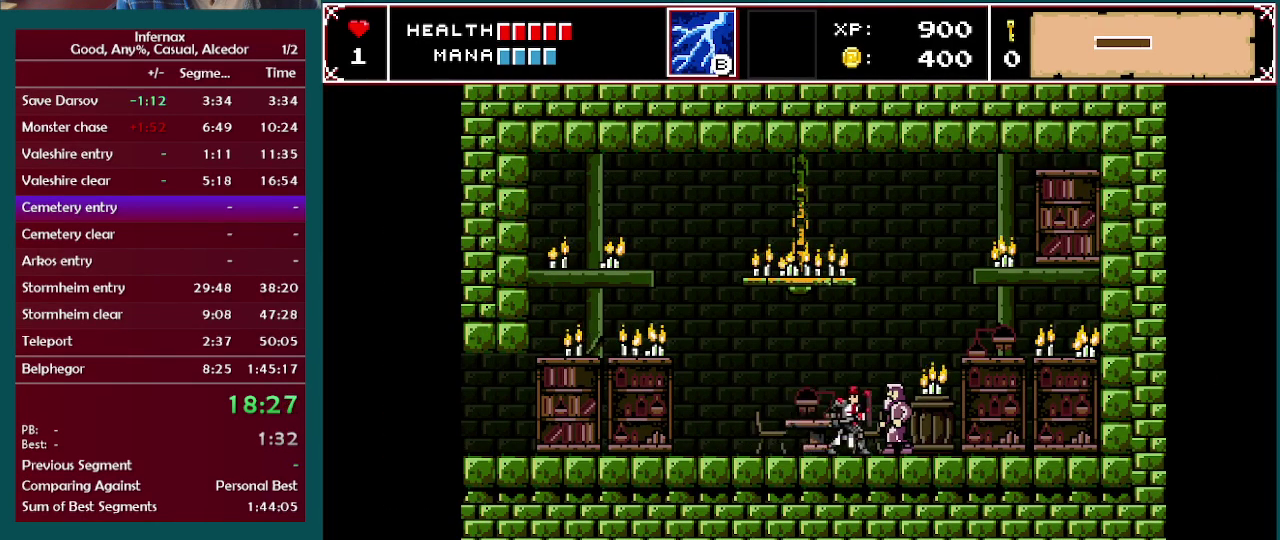
Gameplay with a controller (Xbox layout); each line is a JSON object with the inputs held at the frame after it. "events" lists button and stick changes between this image and that frame as [ms after this image, input, new state], when the widget could be followed in between. This overlay highlights the sticks when they move; stick clicks (L3 R3) are not distinguishable. Not read: A L3 R3.
{"buttons": ["X"], "left_stick": "center", "right_stick": "center", "events": [[133, "X", "down"], [183, "left_stick", "center"], [233, "X", "up"], [500, "X", "down"]]}
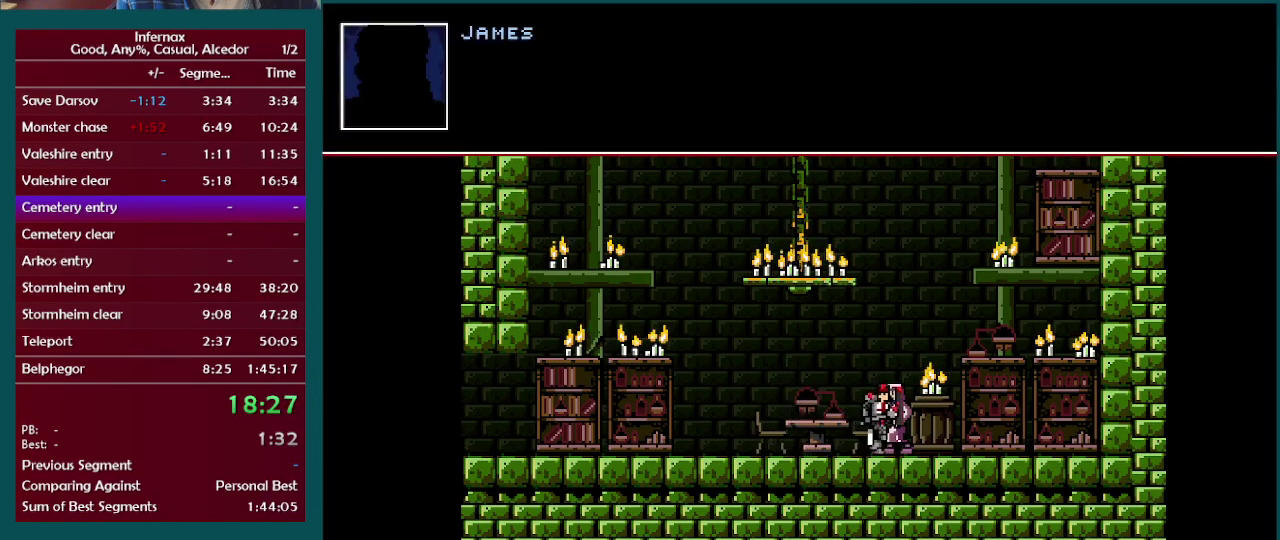
{"buttons": ["X"], "left_stick": "center", "right_stick": "center", "events": [[83, "X", "up"], [183, "X", "down"], [267, "X", "up"], [367, "X", "down"], [450, "X", "up"], [500, "X", "down"]]}
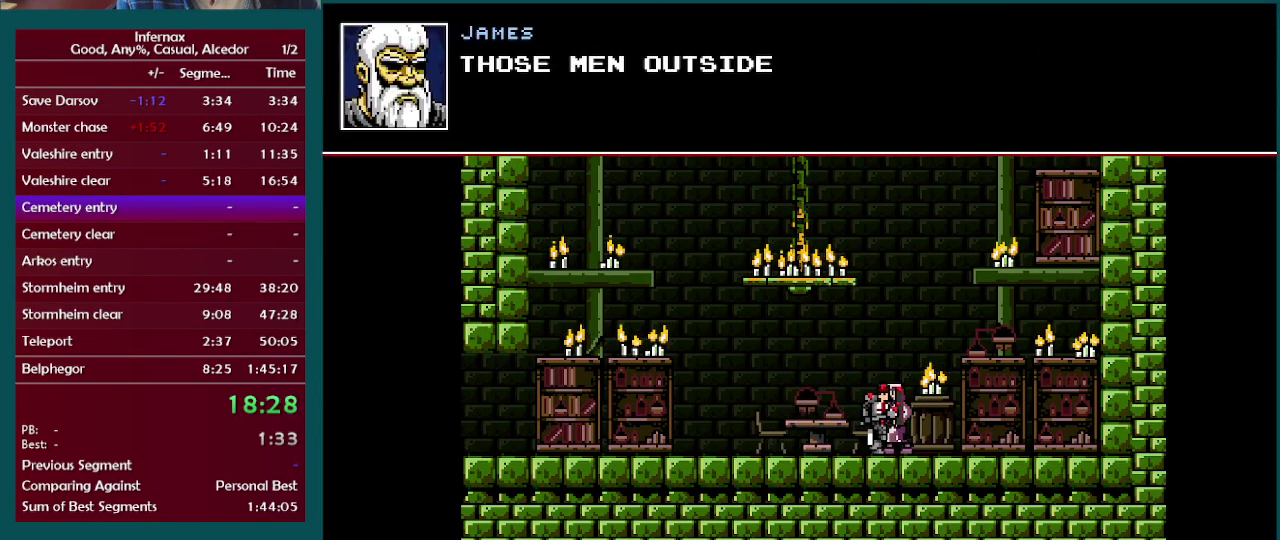
{"buttons": ["X"], "left_stick": "center", "right_stick": "center", "events": [[350, "X", "up"], [467, "X", "down"]]}
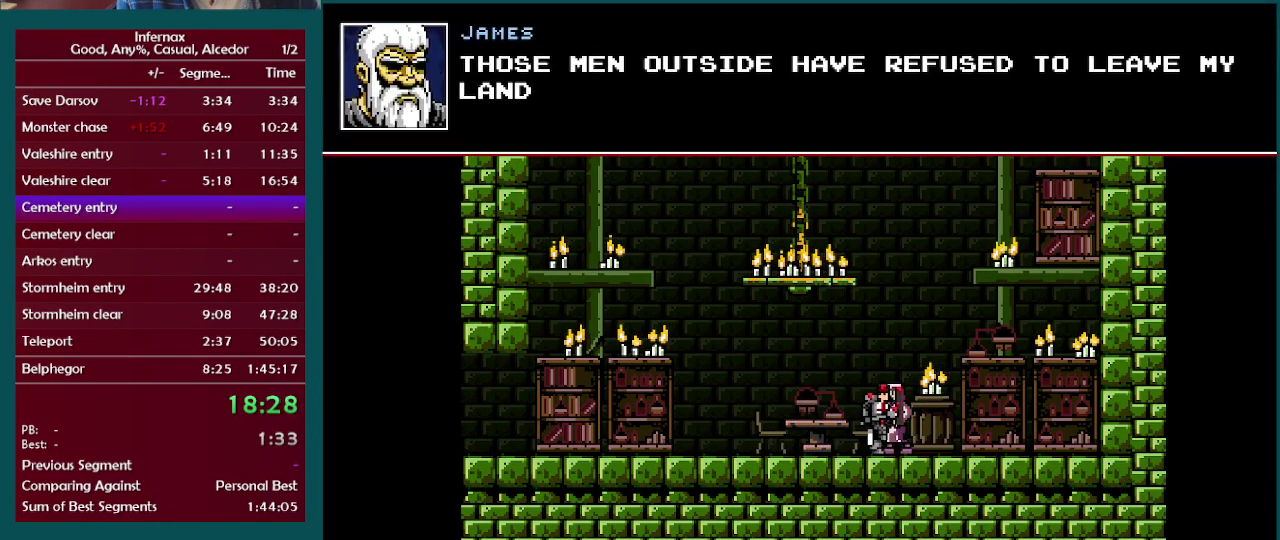
{"buttons": ["X"], "left_stick": "center", "right_stick": "center", "events": [[50, "X", "up"], [133, "X", "down"], [217, "X", "up"], [317, "X", "down"], [383, "X", "up"], [483, "X", "down"]]}
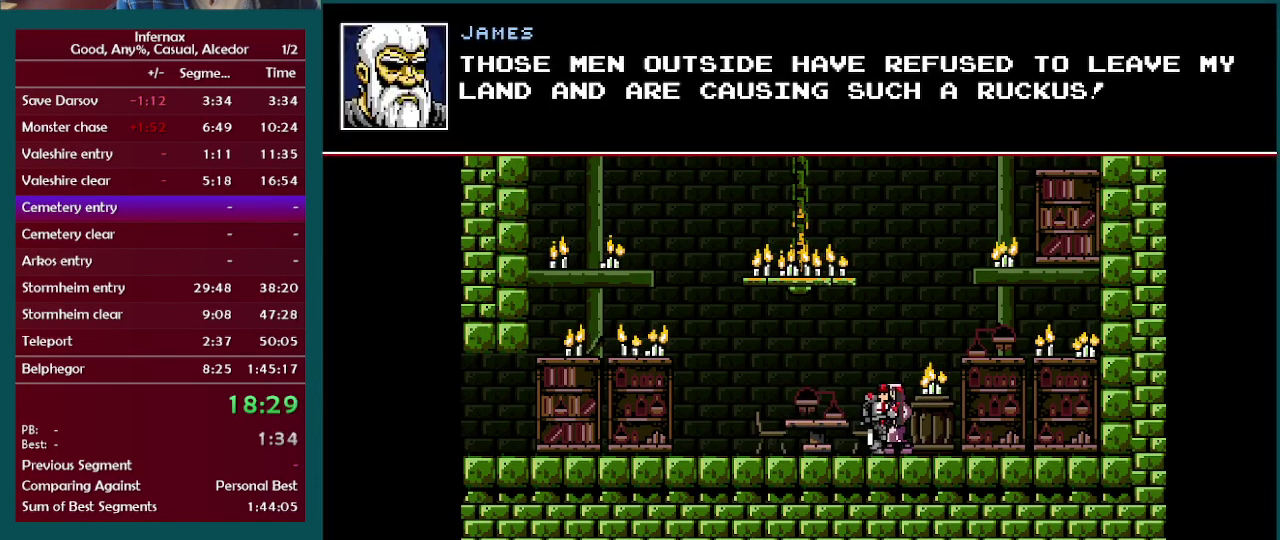
{"buttons": [], "left_stick": "center", "right_stick": "center", "events": [[83, "X", "up"], [200, "X", "down"], [267, "X", "up"], [383, "X", "down"], [450, "X", "up"]]}
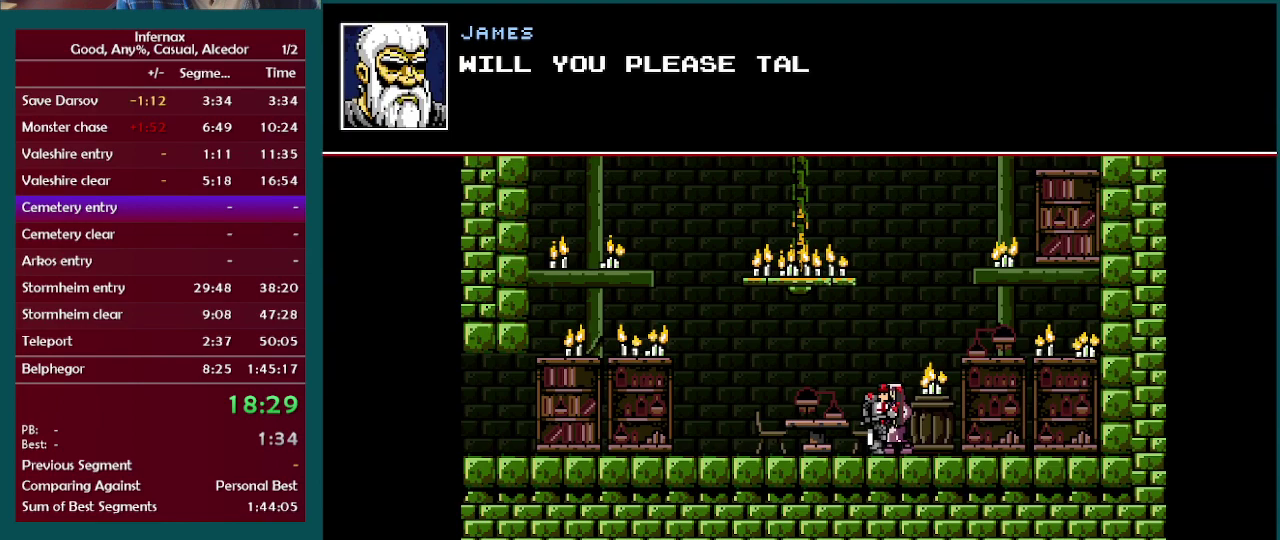
{"buttons": [], "left_stick": "center", "right_stick": "center", "events": [[33, "X", "down"], [117, "X", "up"], [217, "X", "down"], [267, "X", "up"], [367, "X", "down"], [450, "X", "up"]]}
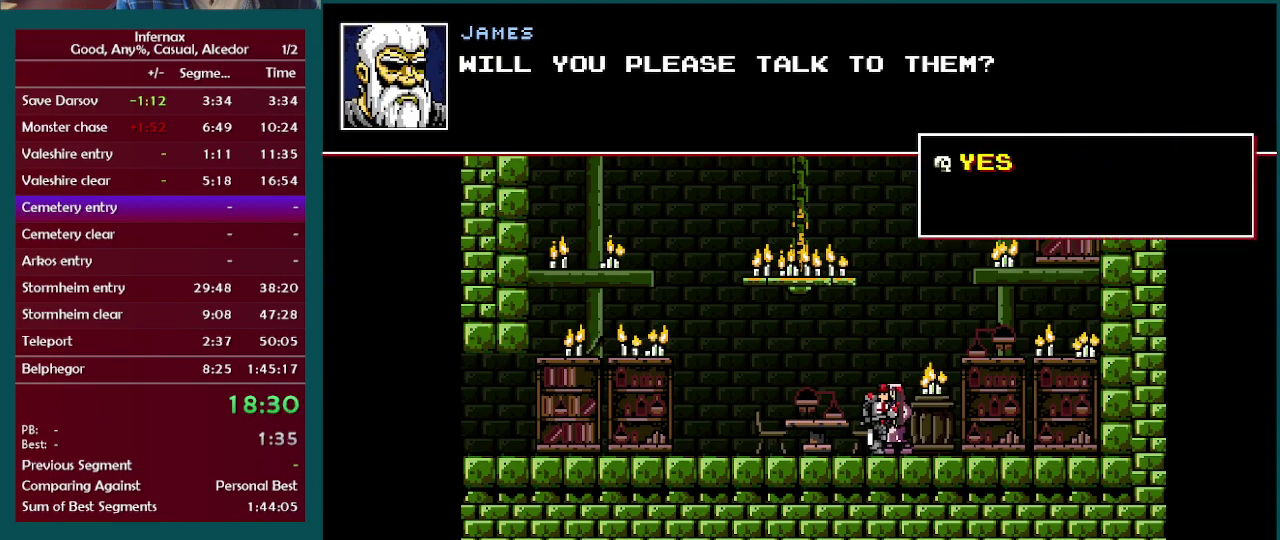
{"buttons": [], "left_stick": "left", "right_stick": "center", "events": [[500, "left_stick", "left"]]}
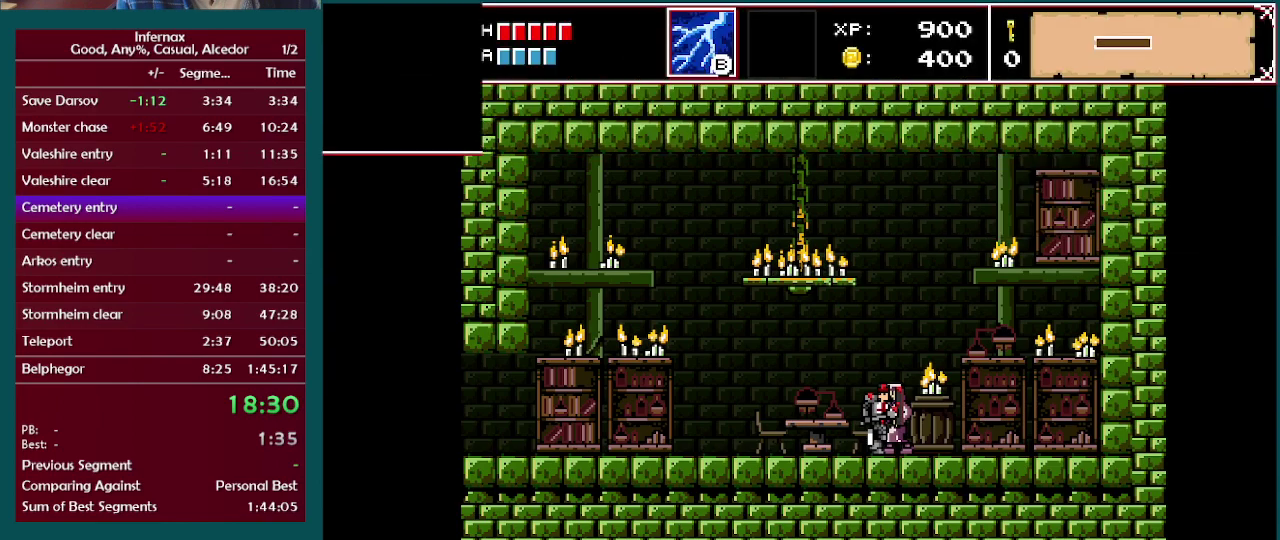
{"buttons": [], "left_stick": "left", "right_stick": "center", "events": [[100, "X", "down"], [200, "X", "up"], [300, "X", "down"], [350, "X", "up"]]}
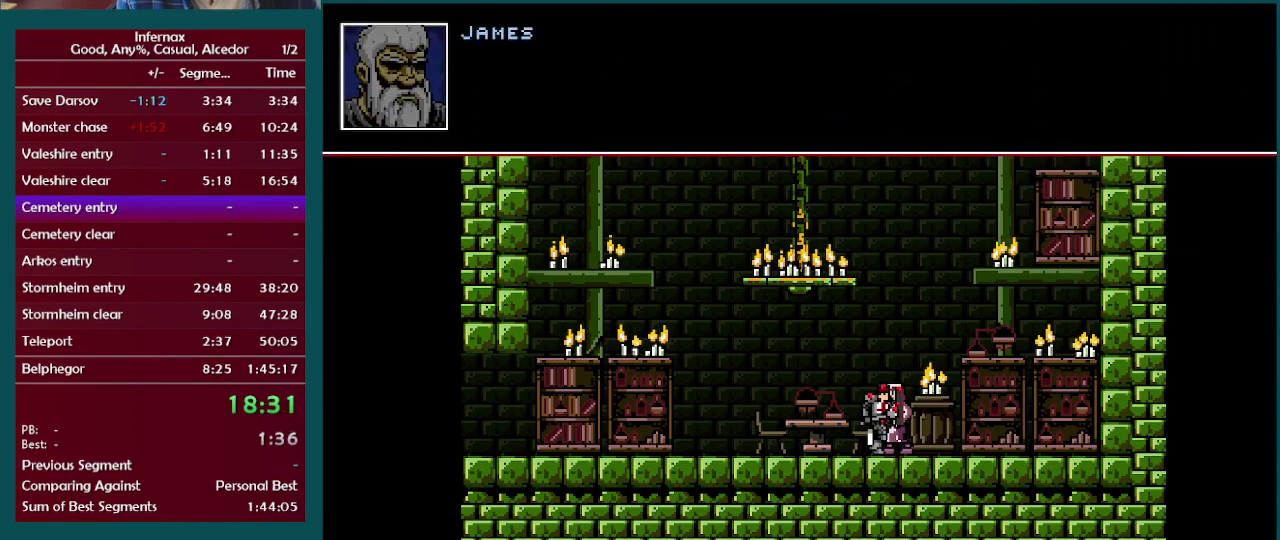
{"buttons": [], "left_stick": "left", "right_stick": "center", "events": [[450, "X", "down"], [500, "X", "up"]]}
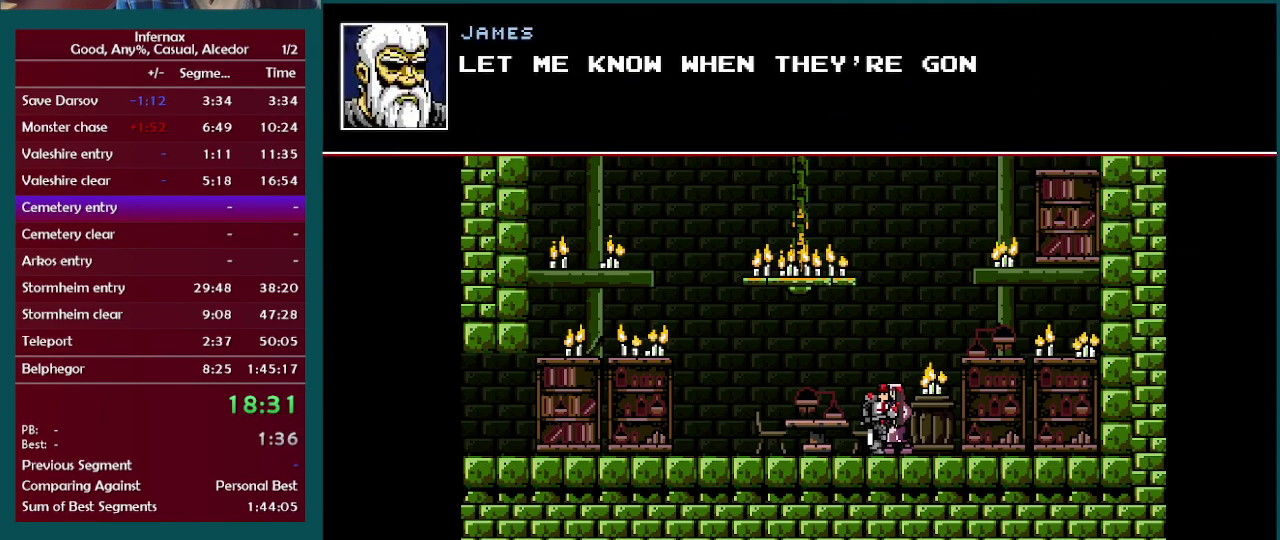
{"buttons": ["X"], "left_stick": "left", "right_stick": "center", "events": [[117, "X", "down"], [200, "X", "up"], [300, "X", "down"], [367, "X", "up"], [467, "X", "down"]]}
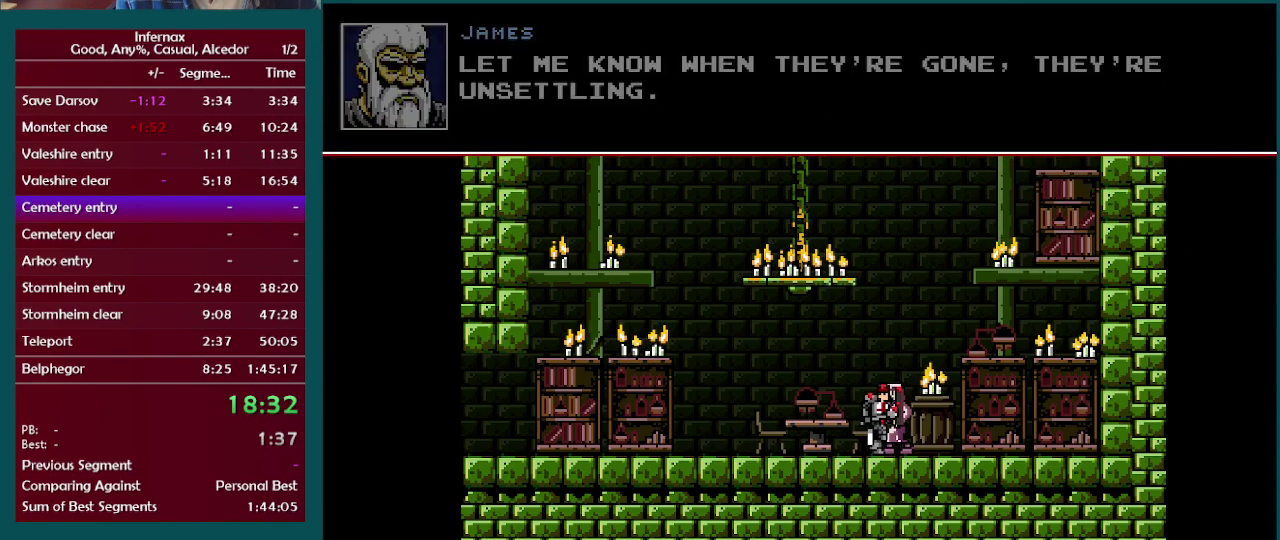
{"buttons": [], "left_stick": "left", "right_stick": "center", "events": [[67, "X", "up"], [150, "X", "down"], [233, "X", "up"]]}
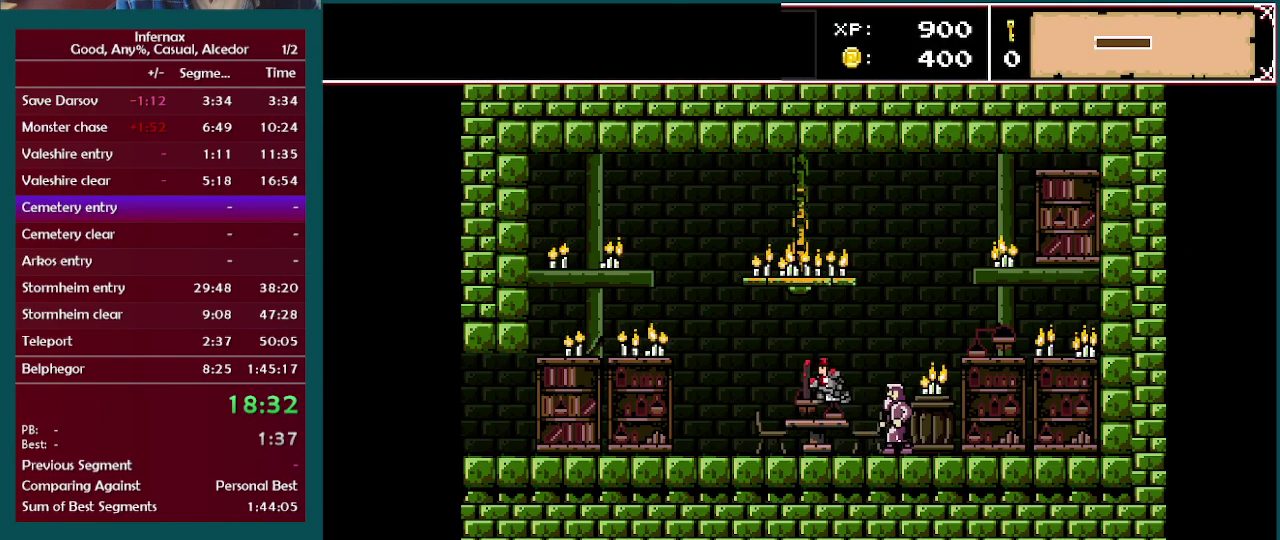
{"buttons": [], "left_stick": "left", "right_stick": "center", "events": []}
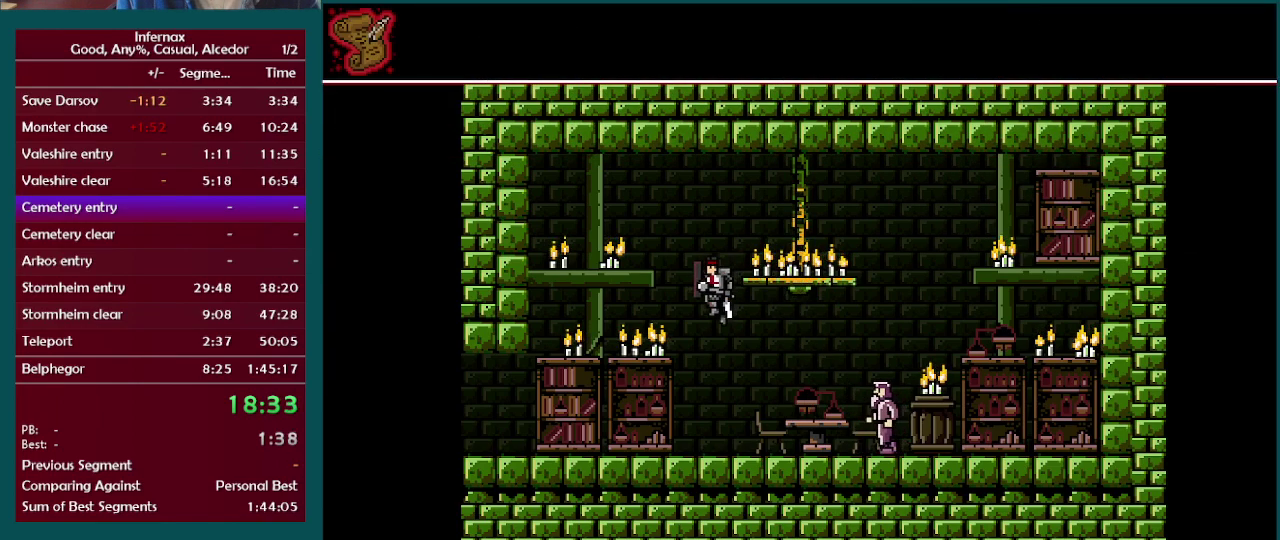
{"buttons": [], "left_stick": "left", "right_stick": "center", "events": []}
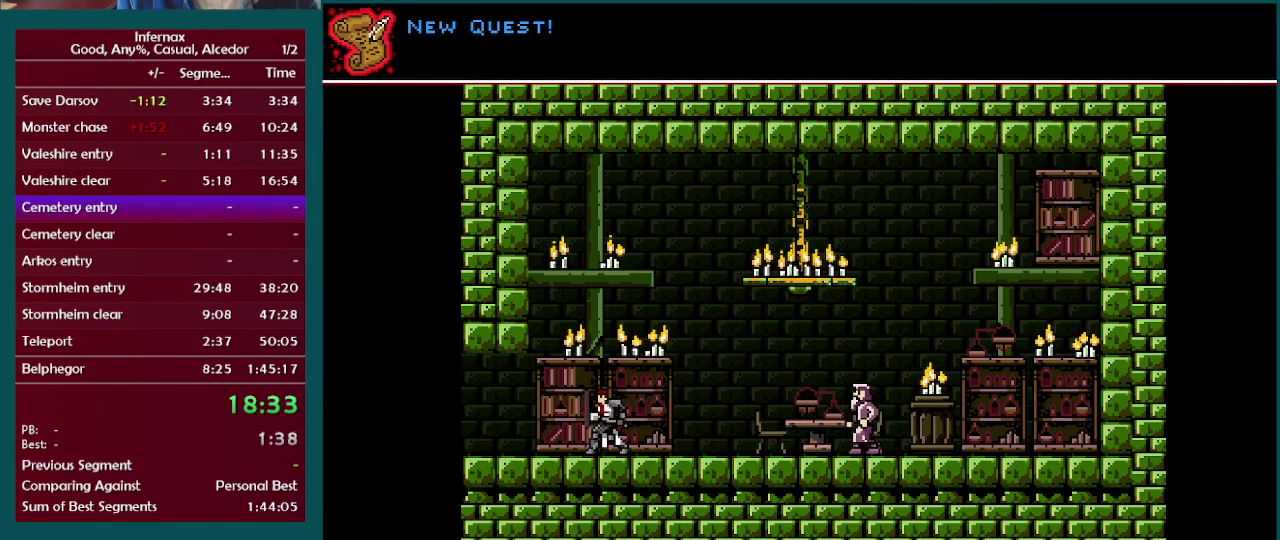
{"buttons": [], "left_stick": "left", "right_stick": "center", "events": []}
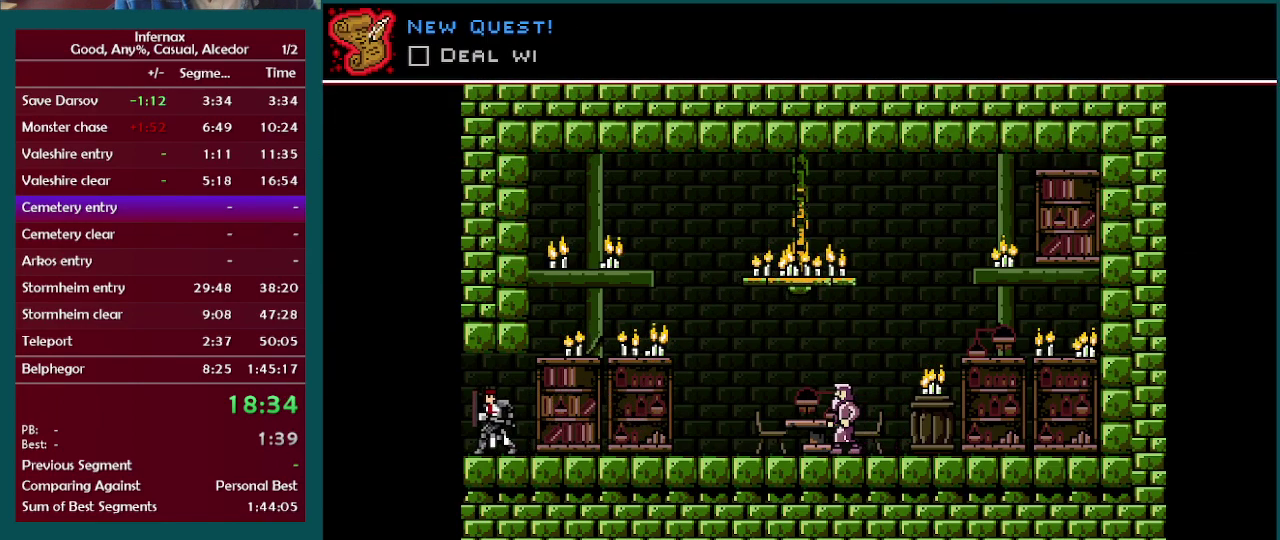
{"buttons": [], "left_stick": "left", "right_stick": "center", "events": []}
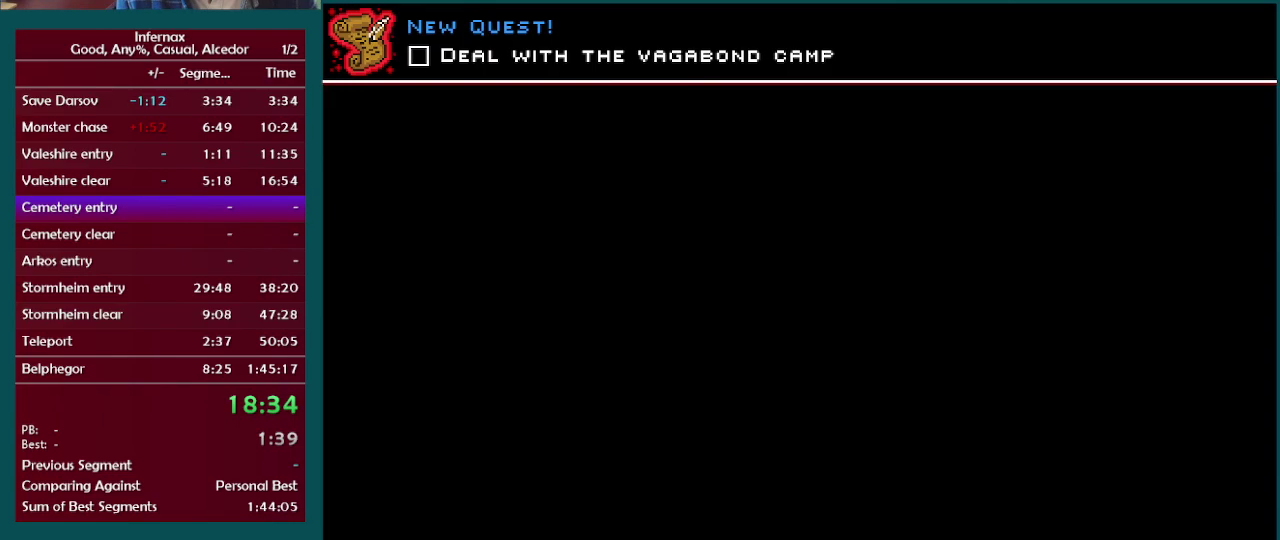
{"buttons": [], "left_stick": "left", "right_stick": "center", "events": []}
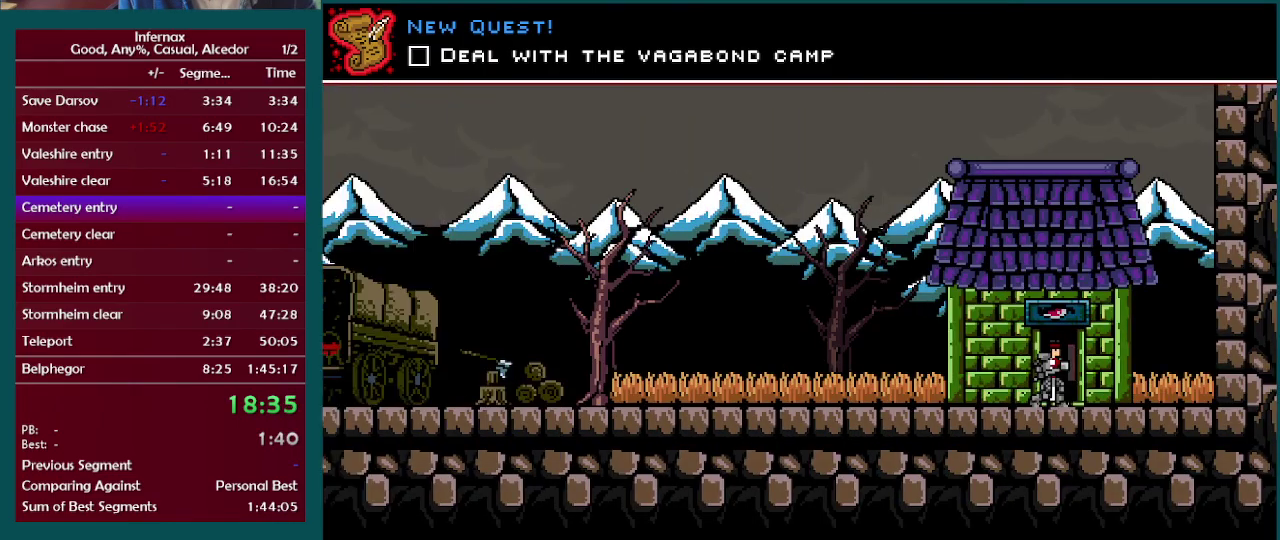
{"buttons": [], "left_stick": "left", "right_stick": "center", "events": []}
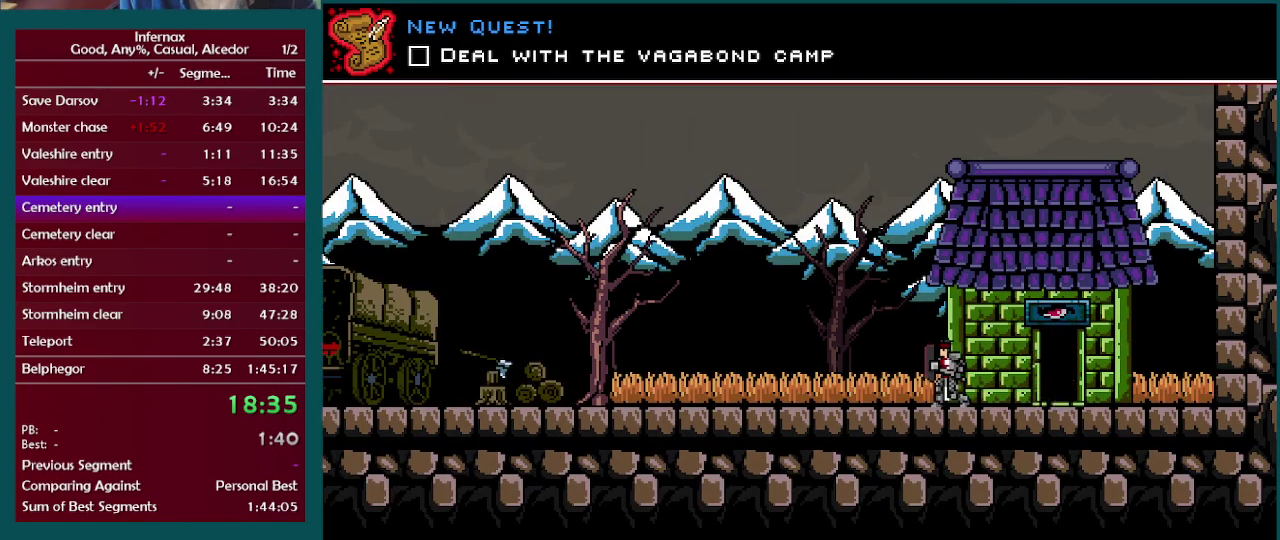
{"buttons": [], "left_stick": "left", "right_stick": "center", "events": []}
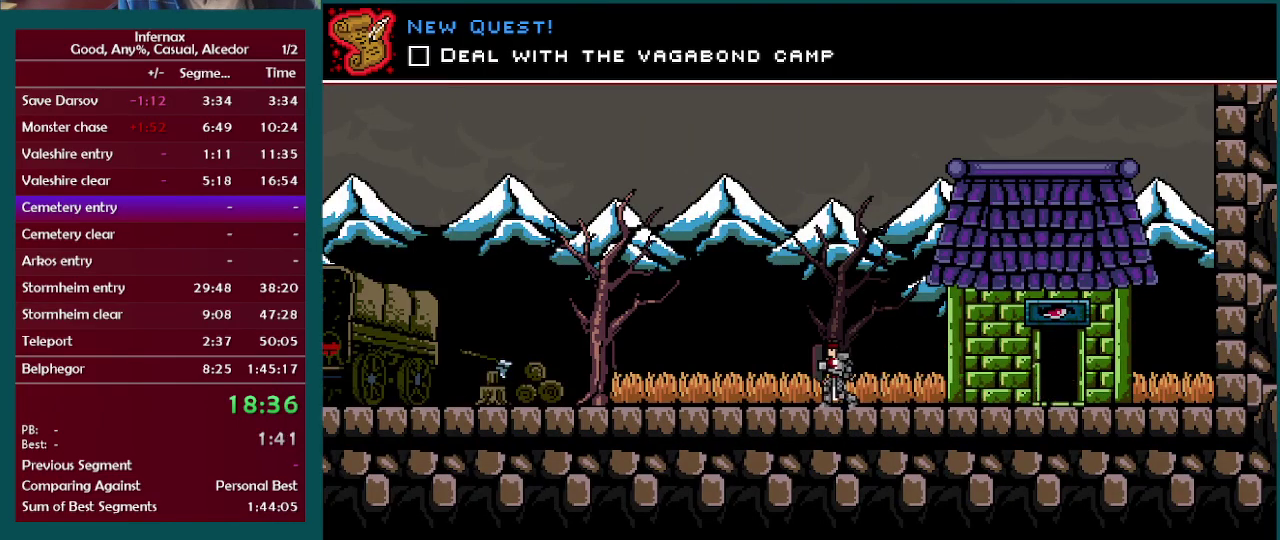
{"buttons": [], "left_stick": "left", "right_stick": "center", "events": []}
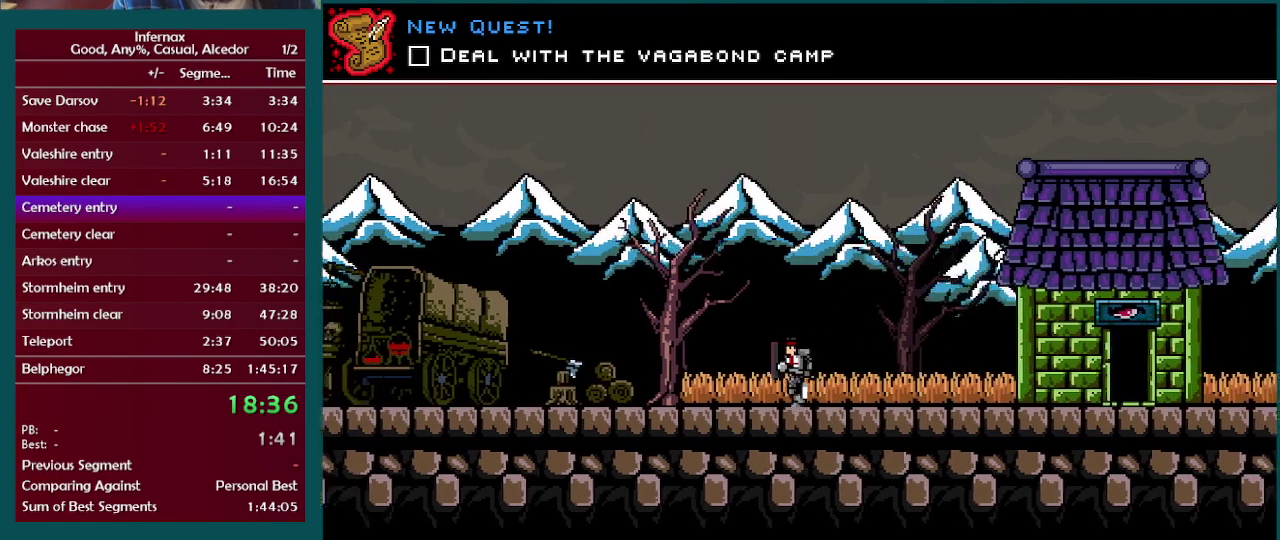
{"buttons": [], "left_stick": "left", "right_stick": "center", "events": []}
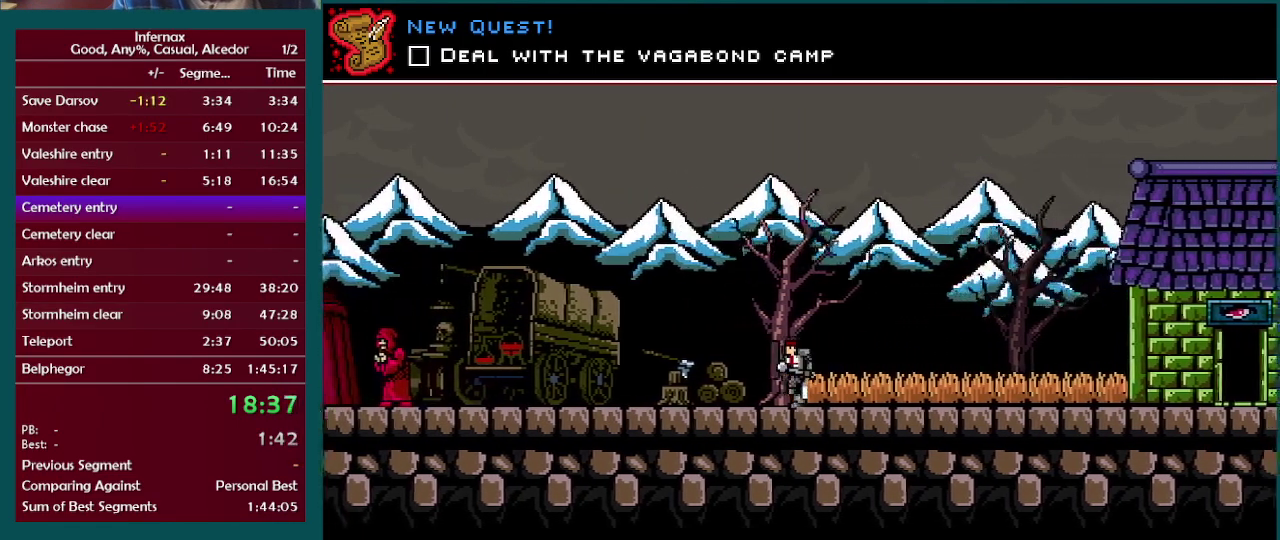
{"buttons": [], "left_stick": "left", "right_stick": "center", "events": []}
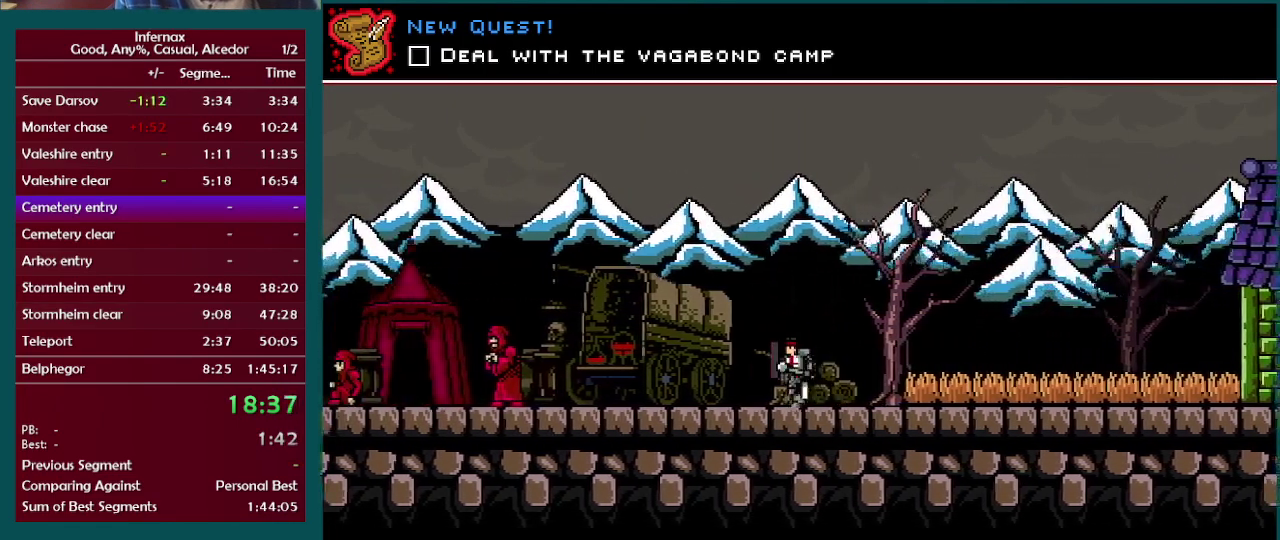
{"buttons": [], "left_stick": "left", "right_stick": "center", "events": []}
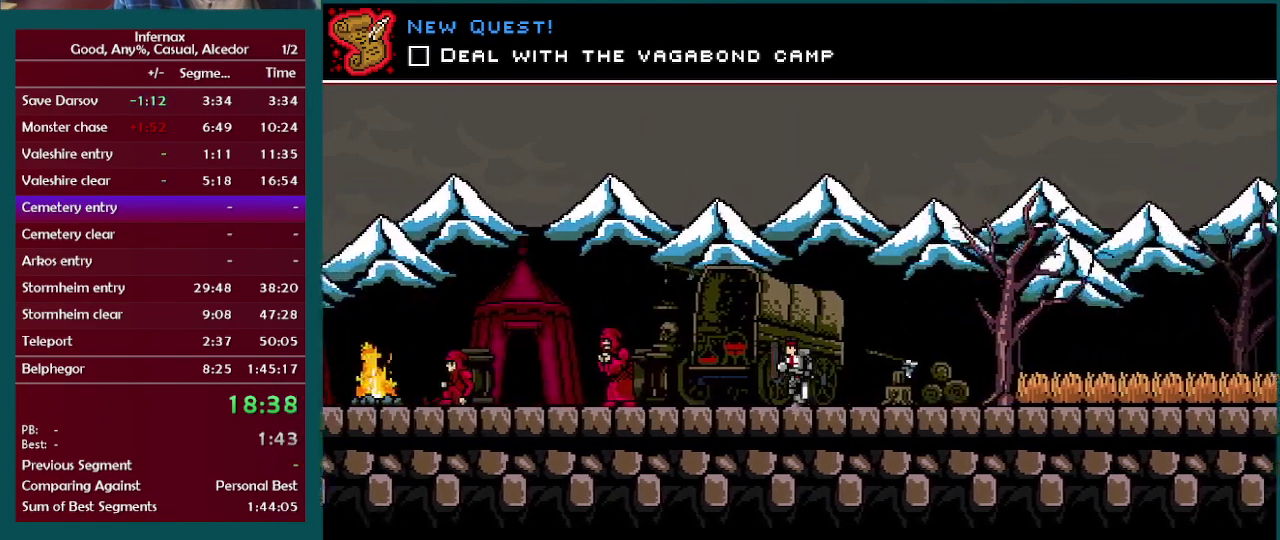
{"buttons": [], "left_stick": "left", "right_stick": "center", "events": []}
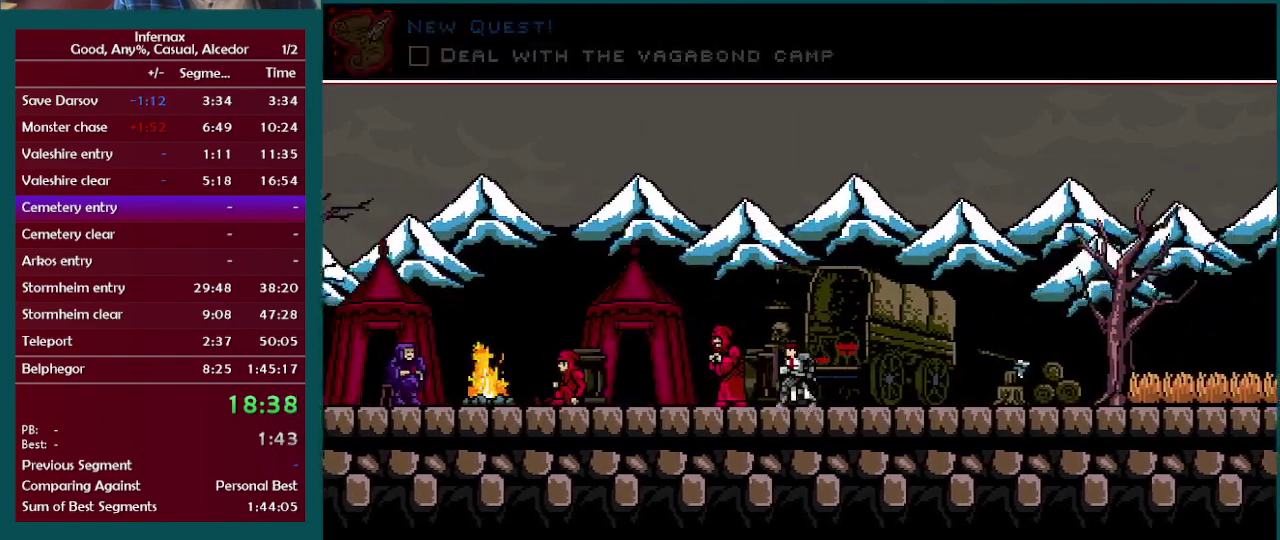
{"buttons": [], "left_stick": "left", "right_stick": "center", "events": []}
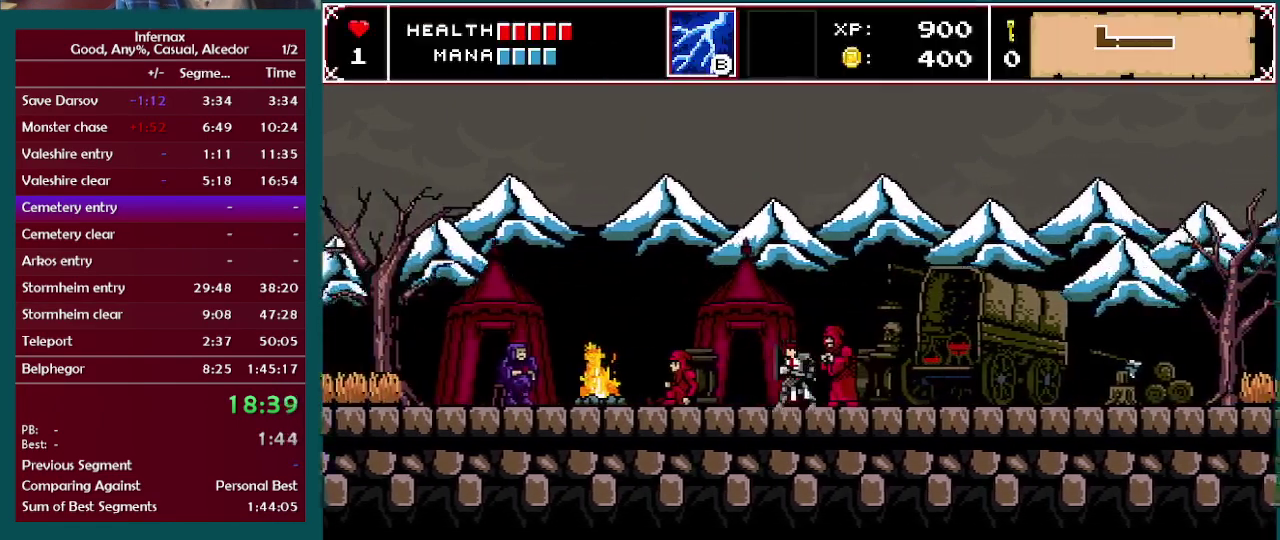
{"buttons": [], "left_stick": "left", "right_stick": "center", "events": []}
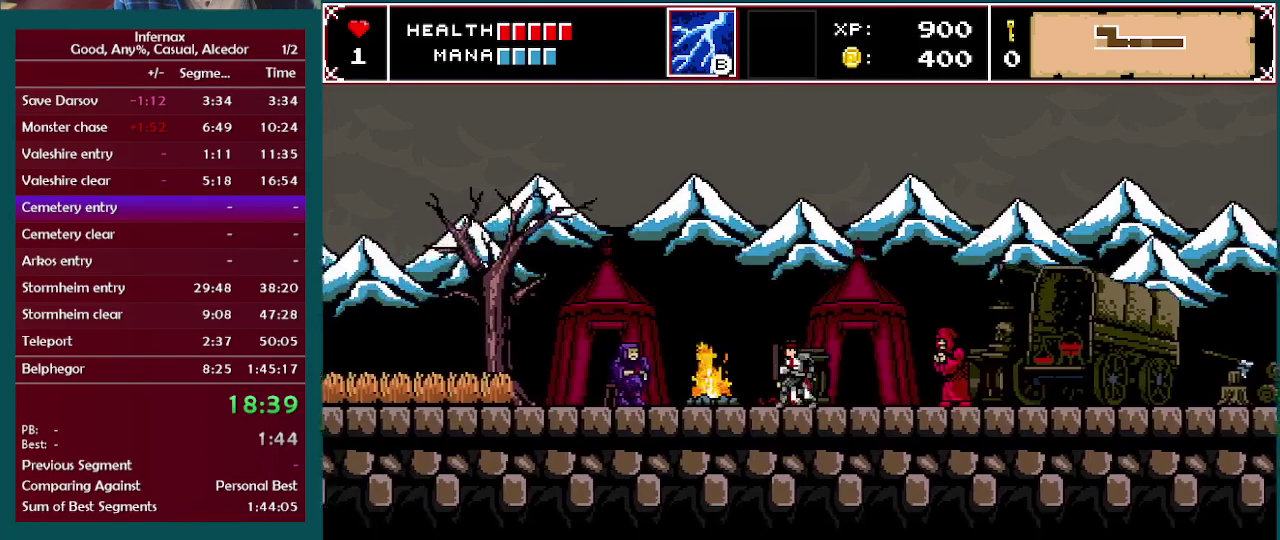
{"buttons": [], "left_stick": "left", "right_stick": "center", "events": []}
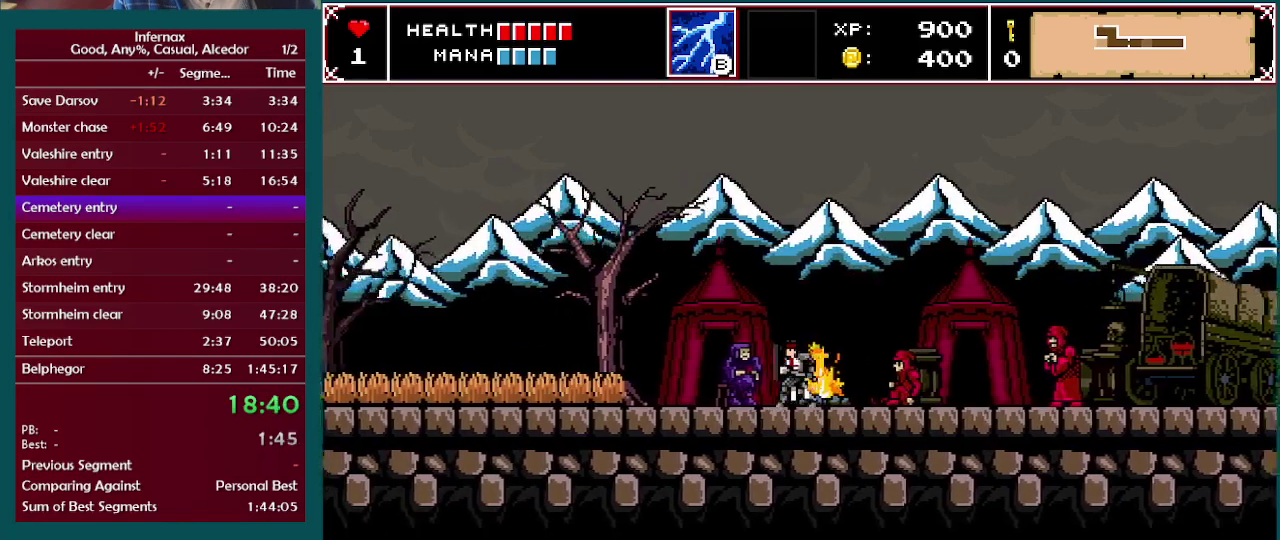
{"buttons": [], "left_stick": "center", "right_stick": "center", "events": [[133, "X", "down"], [167, "left_stick", "center"], [200, "X", "up"]]}
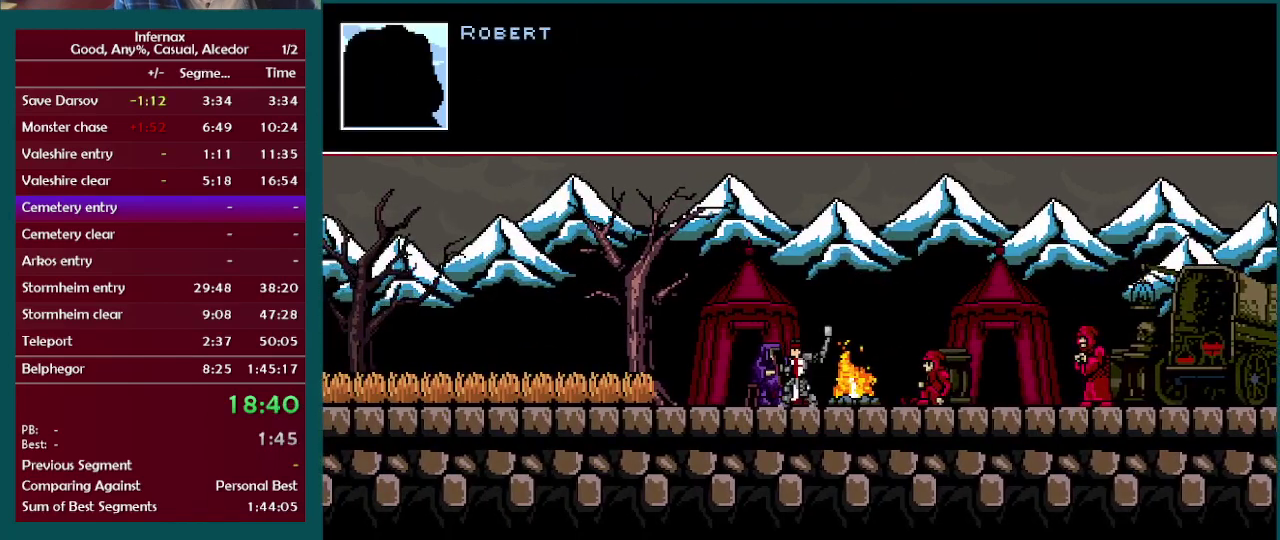
{"buttons": ["X"], "left_stick": "center", "right_stick": "center", "events": [[83, "X", "down"], [167, "X", "up"], [267, "X", "down"], [367, "X", "up"], [450, "X", "down"]]}